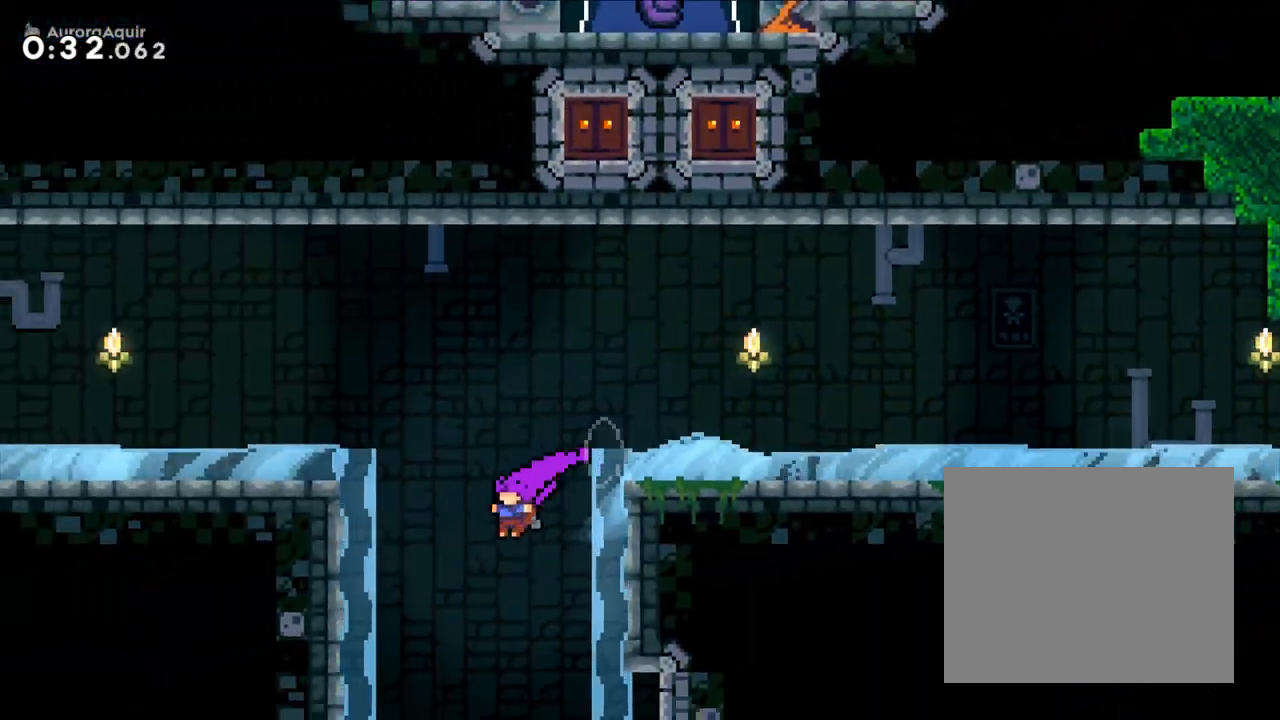
Gameplay with a controller (Nintendo layout); each line is a JSON object with the inputs held at the frame after it (dt_ms = milliseconds from this image to that frame). "events" lists button and stick changes between this image and that frame as [ms after this image, input, new state], when the widget could be followed in between. Not read: L1 L3 R1 R3 SELECT.
{"dt_ms": 500, "buttons": [], "left_stick": "right", "right_stick": "center", "events": [[50, "left_stick", "center"], [117, "Y", "down"], [117, "left_stick", "down-right"], [267, "Y", "up"], [383, "left_stick", "right"]]}
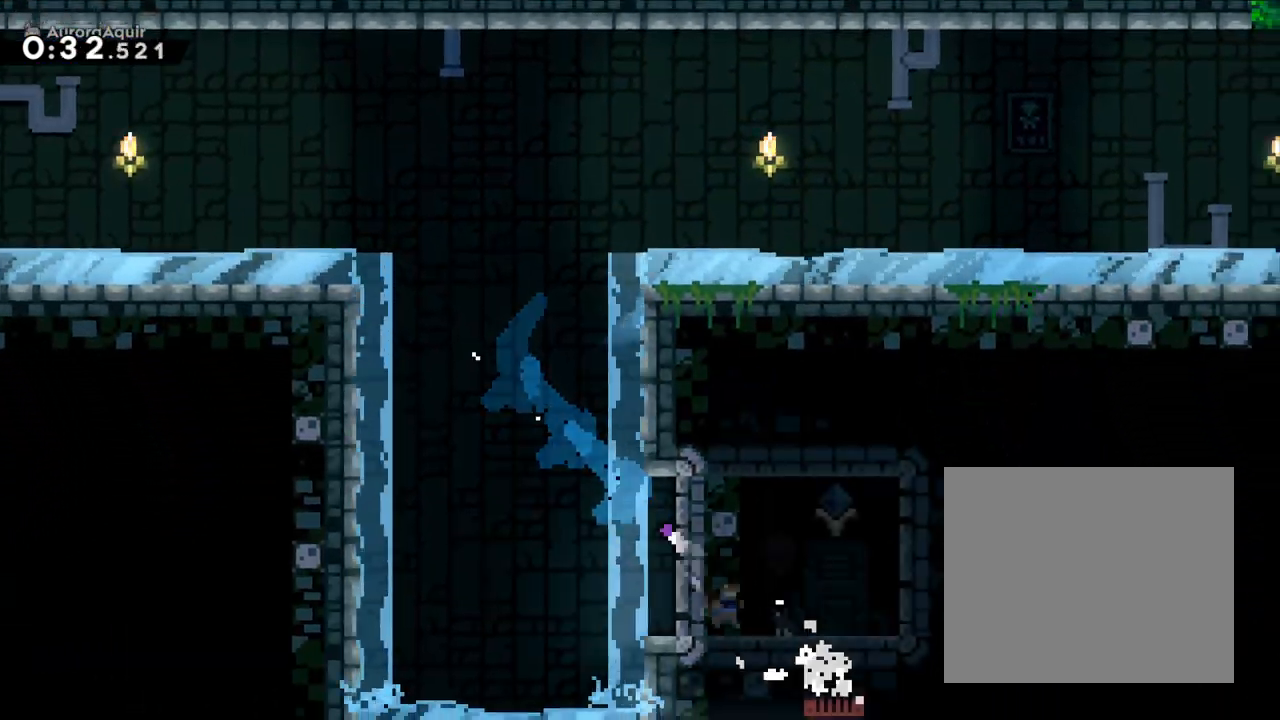
{"dt_ms": 500, "buttons": [], "left_stick": "center", "right_stick": "center", "events": [[67, "A", "down"], [117, "left_stick", "center"], [150, "A", "up"]]}
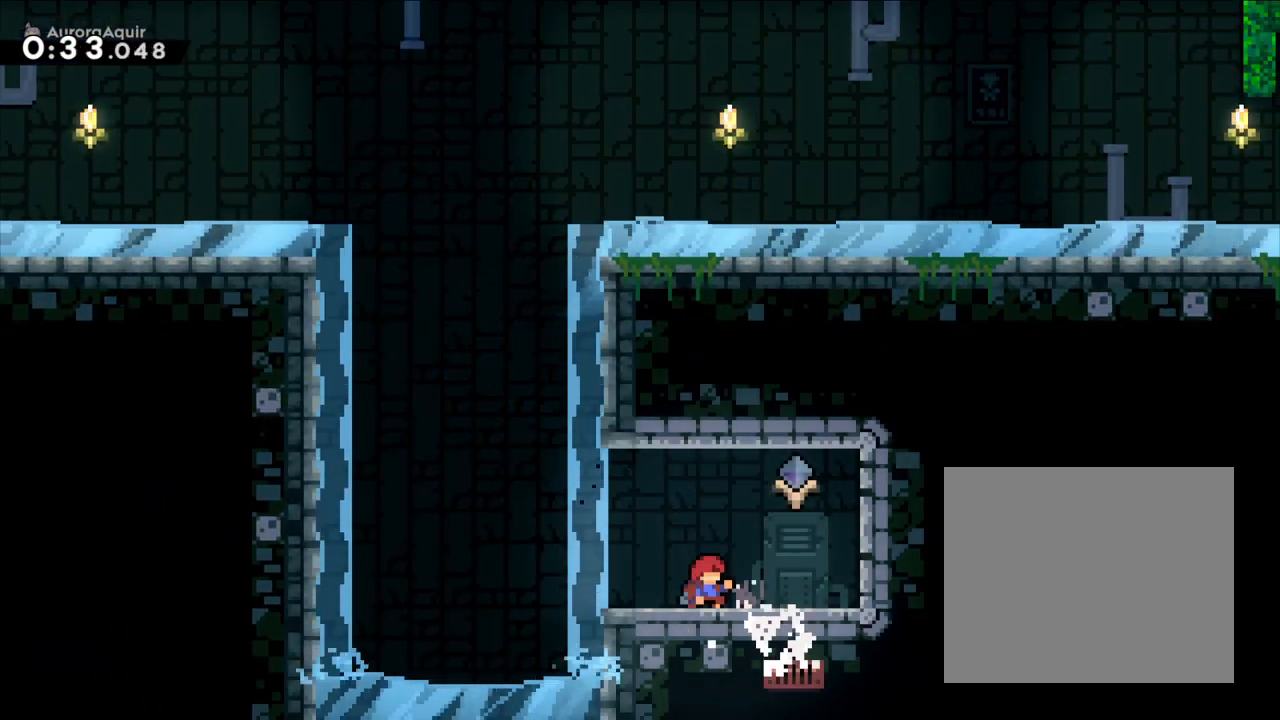
{"dt_ms": 500, "buttons": [], "left_stick": "center", "right_stick": "center", "events": []}
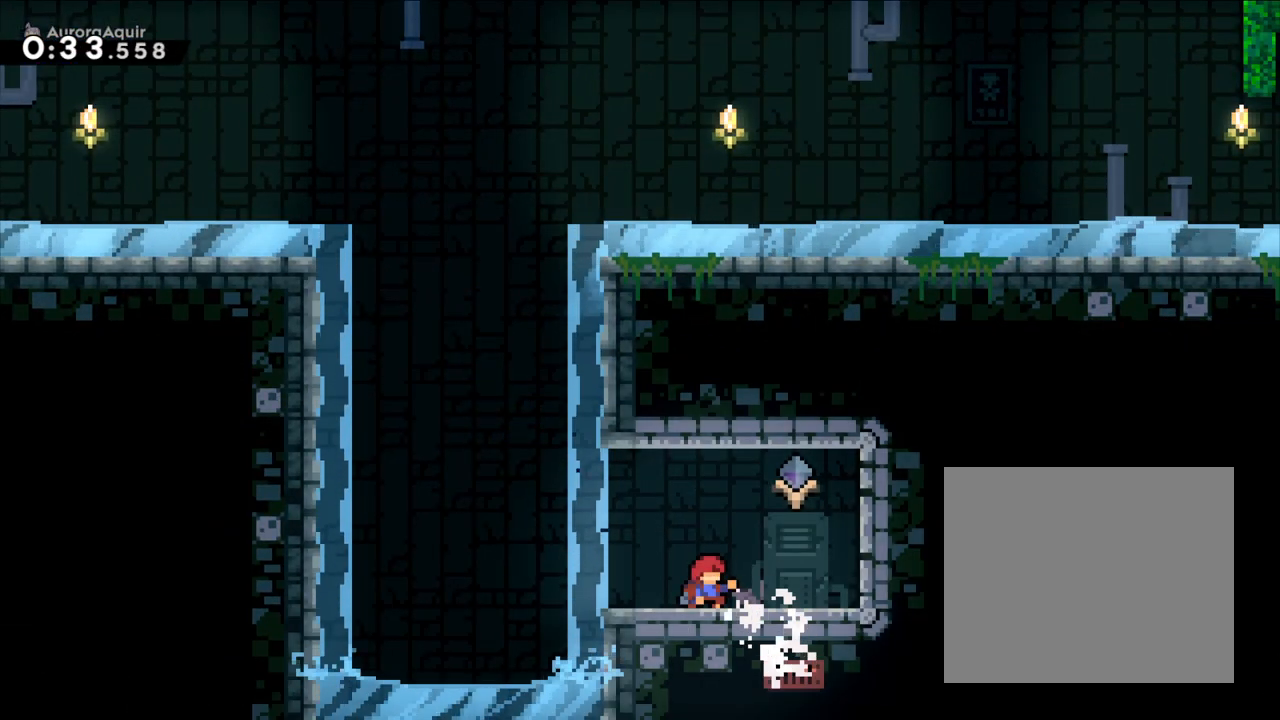
{"dt_ms": 500, "buttons": [], "left_stick": "center", "right_stick": "center", "events": []}
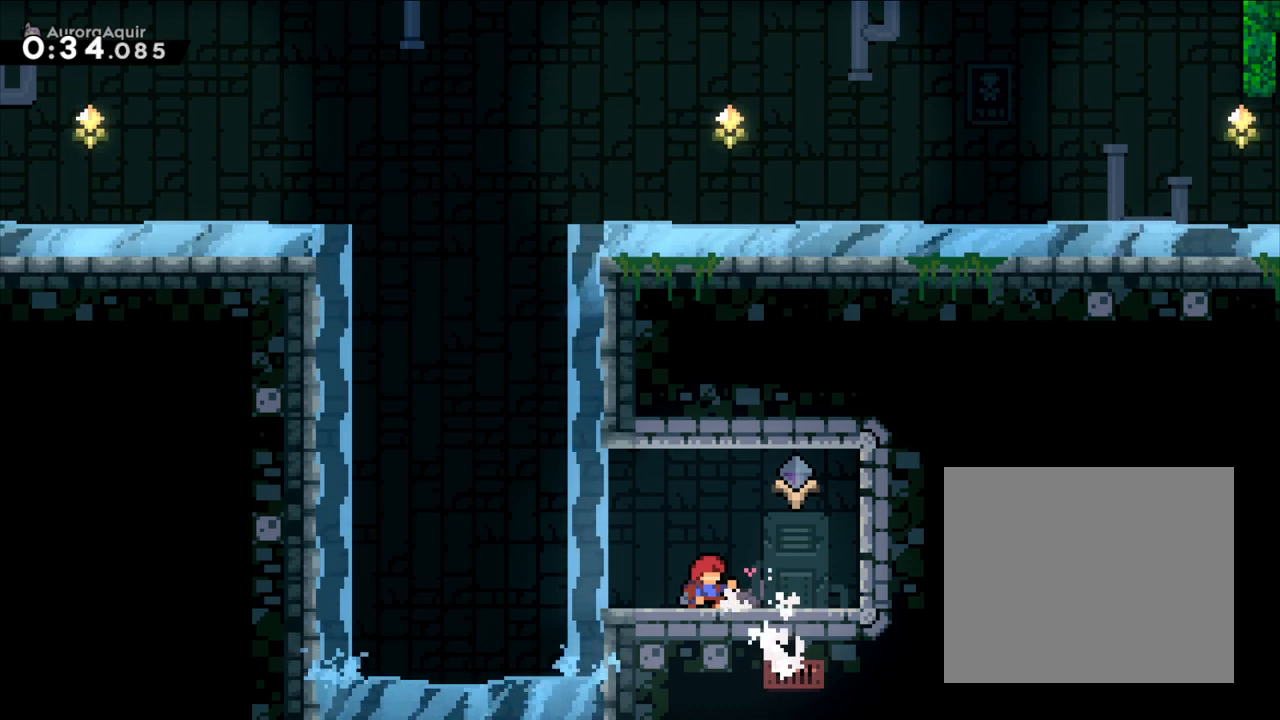
{"dt_ms": 500, "buttons": [], "left_stick": "center", "right_stick": "center", "events": []}
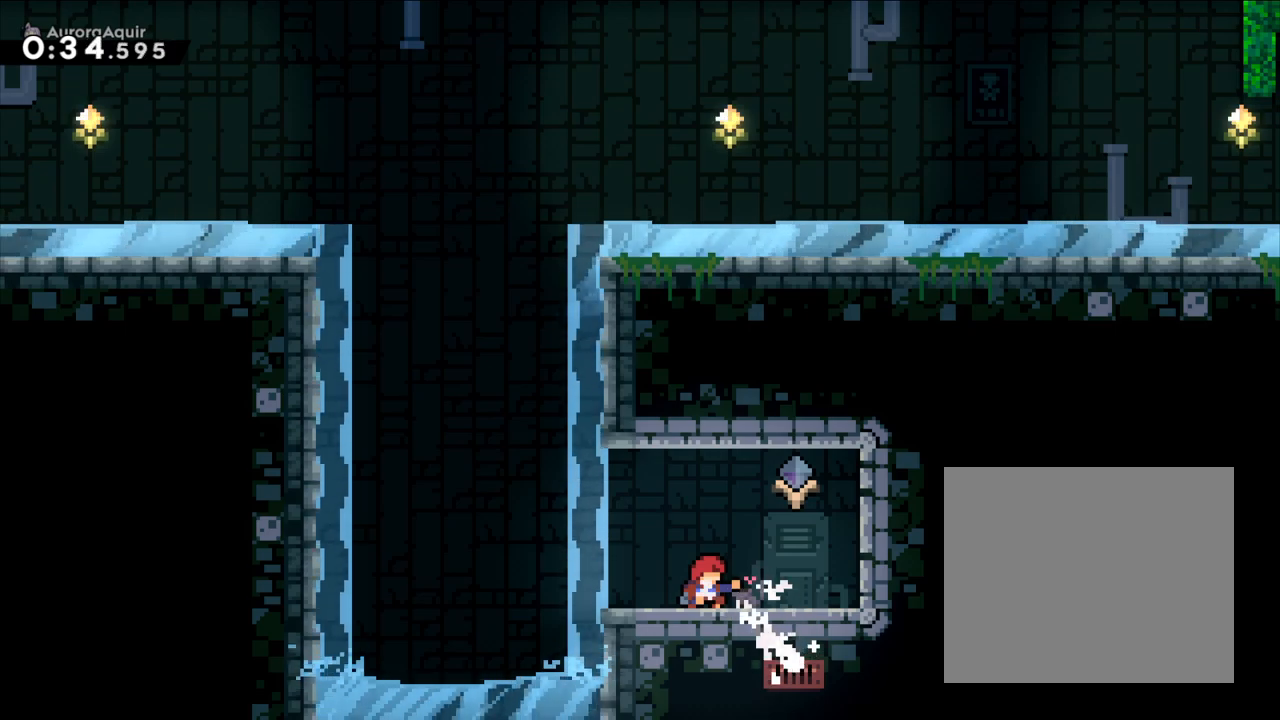
{"dt_ms": 500, "buttons": [], "left_stick": "center", "right_stick": "center", "events": []}
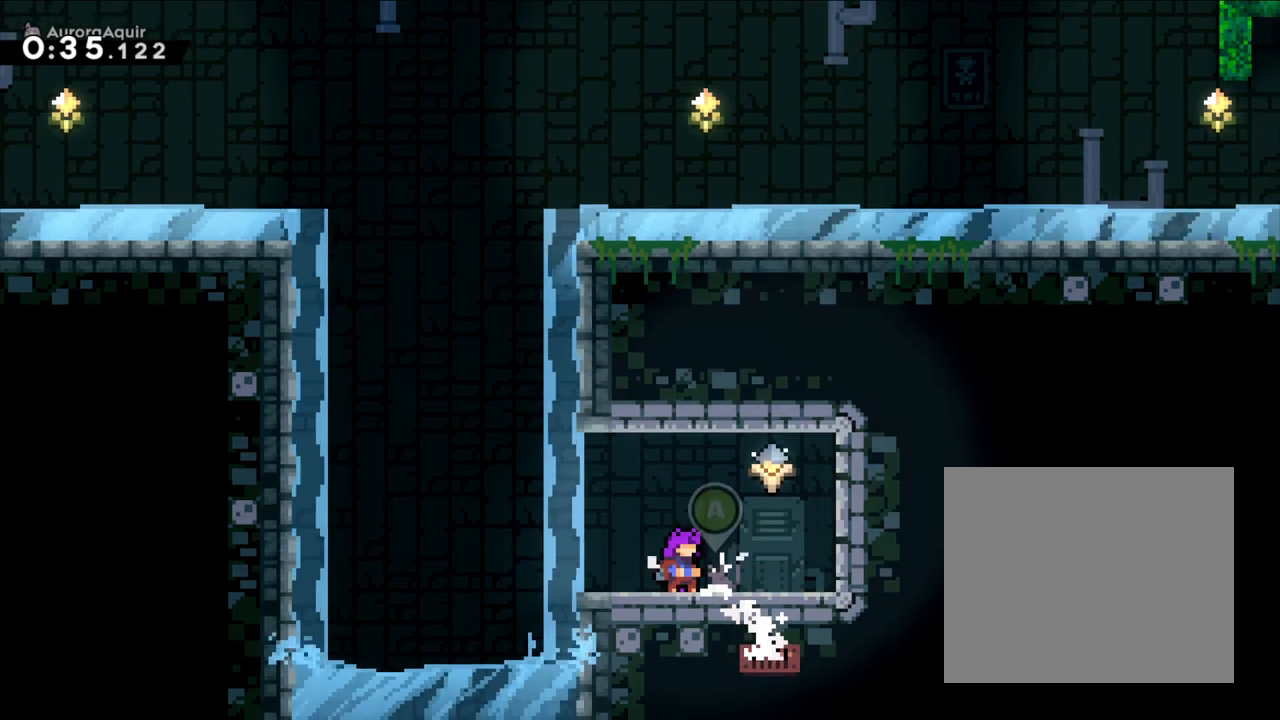
{"dt_ms": 500, "buttons": ["B"], "left_stick": "left", "right_stick": "center", "events": [[233, "Y", "down"], [250, "left_stick", "left"], [400, "Y", "up"], [417, "B", "down"]]}
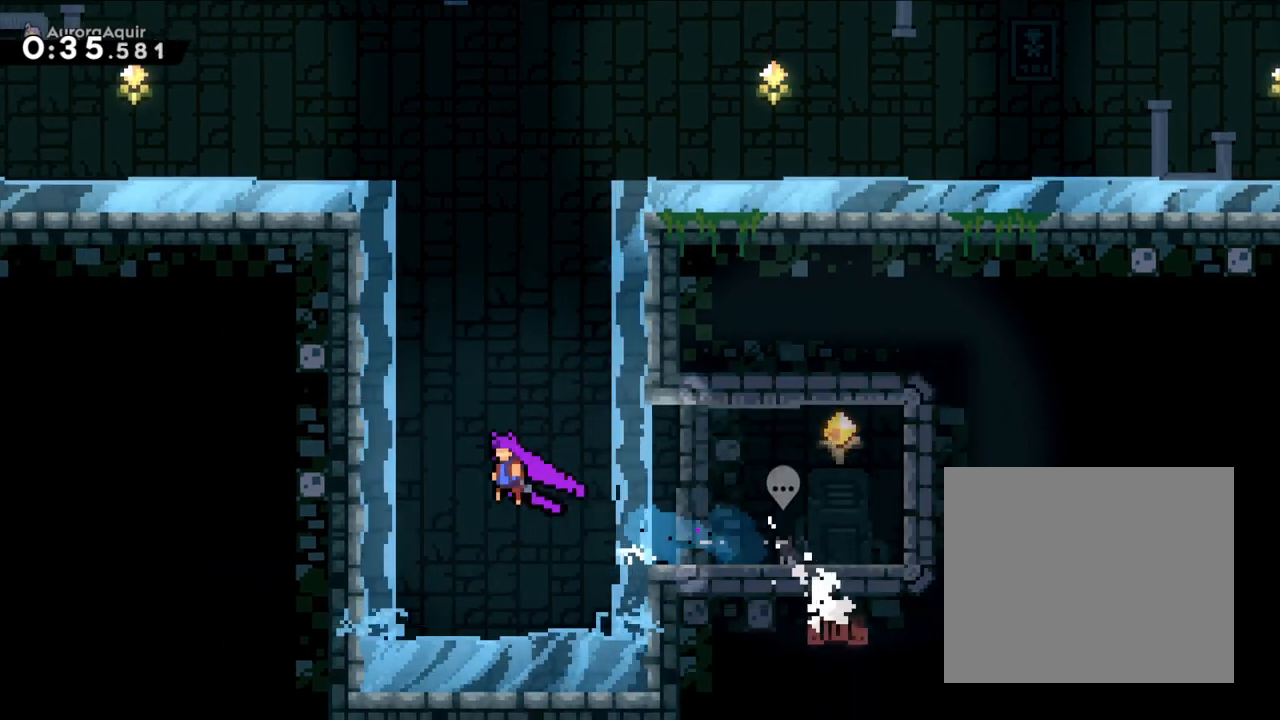
{"dt_ms": 500, "buttons": ["B", "L2"], "left_stick": "up-left", "right_stick": "center", "events": [[133, "L2", "down"], [133, "left_stick", "up-left"], [183, "B", "up"], [217, "Y", "down"], [283, "left_stick", "up"], [400, "Y", "up"], [483, "B", "down"], [483, "left_stick", "up-left"]]}
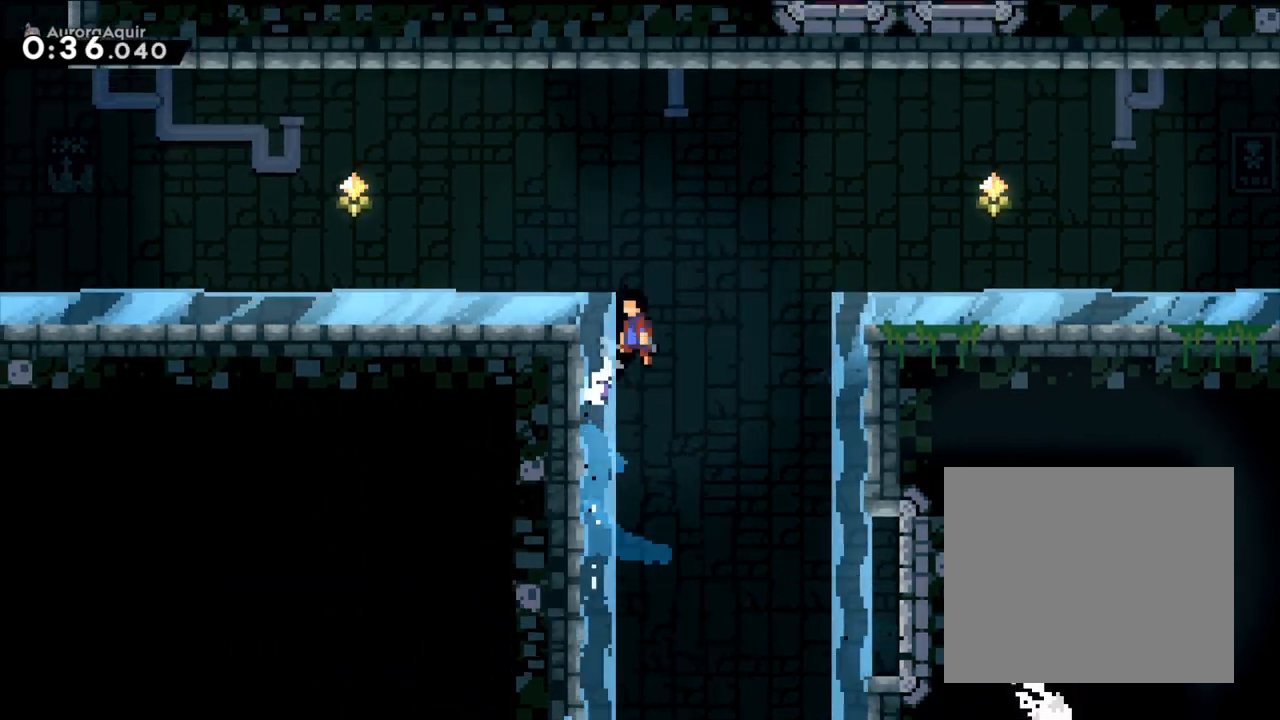
{"dt_ms": 500, "buttons": ["L2"], "left_stick": "left", "right_stick": "center", "events": [[133, "left_stick", "left"], [200, "B", "up"]]}
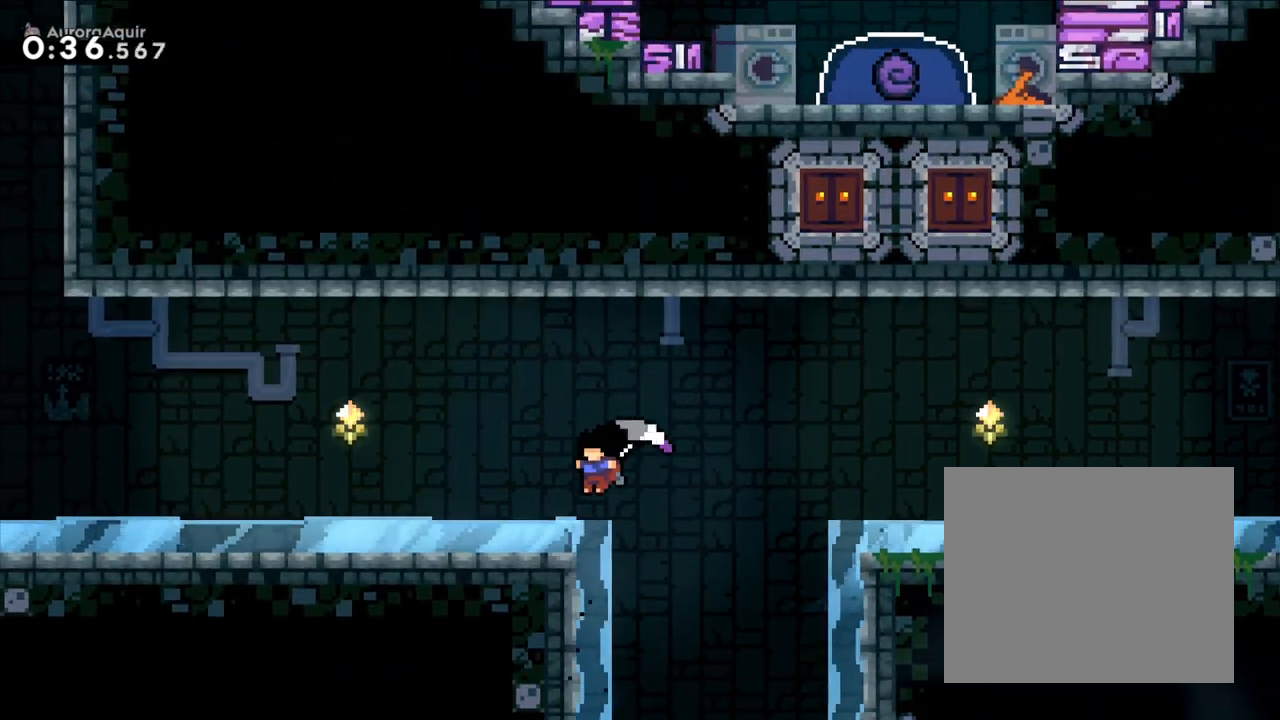
{"dt_ms": 500, "buttons": [], "left_stick": "left", "right_stick": "center"}
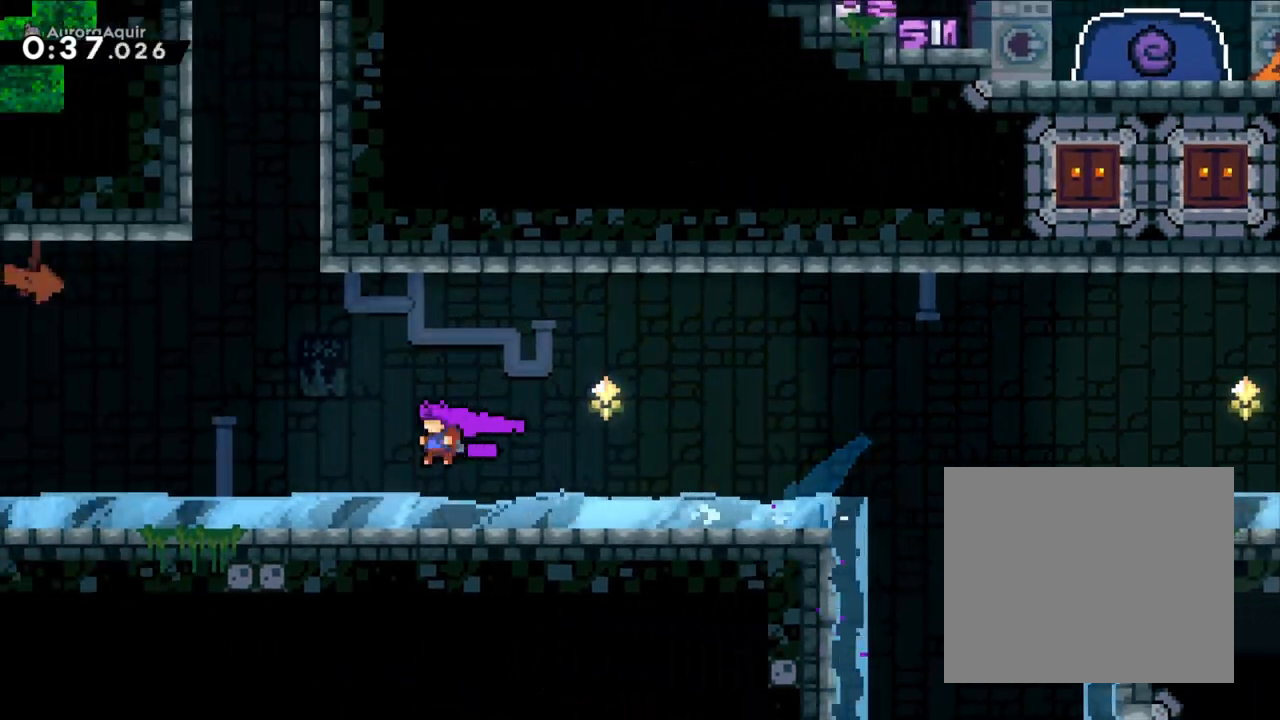
{"dt_ms": 500, "buttons": [], "left_stick": "left", "right_stick": "center"}
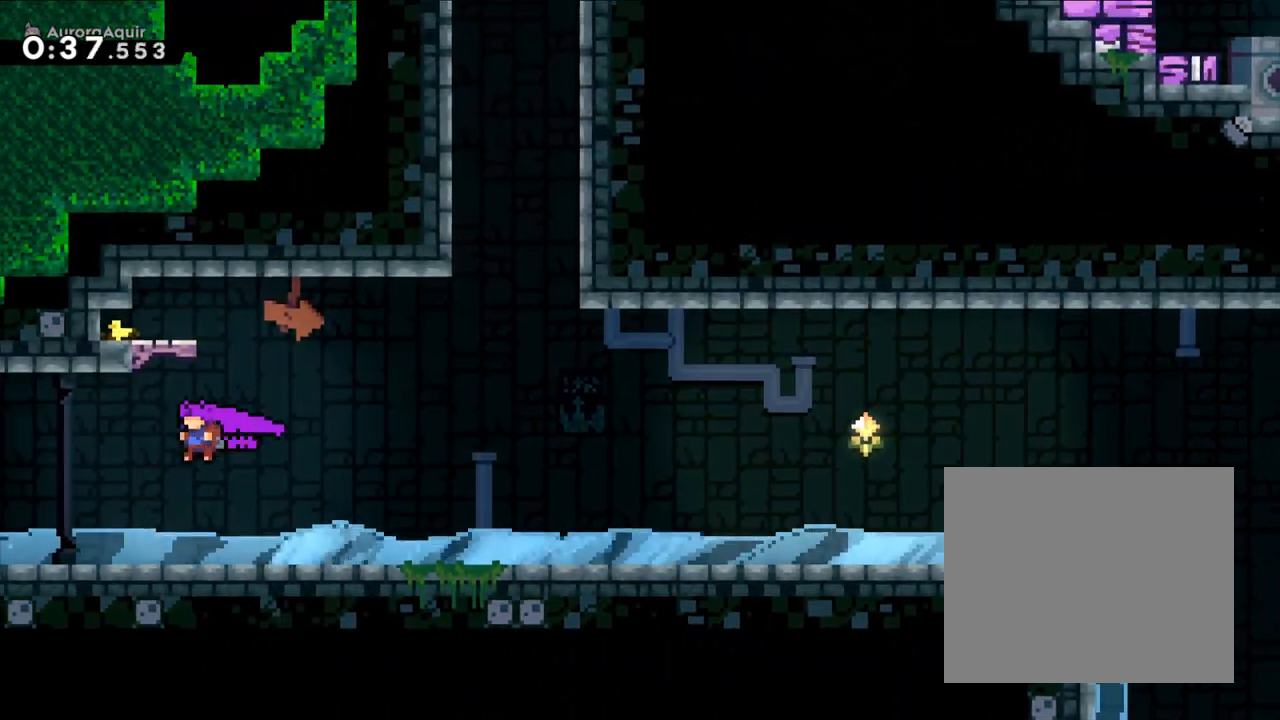
{"dt_ms": 500, "buttons": [], "left_stick": "center", "right_stick": "center"}
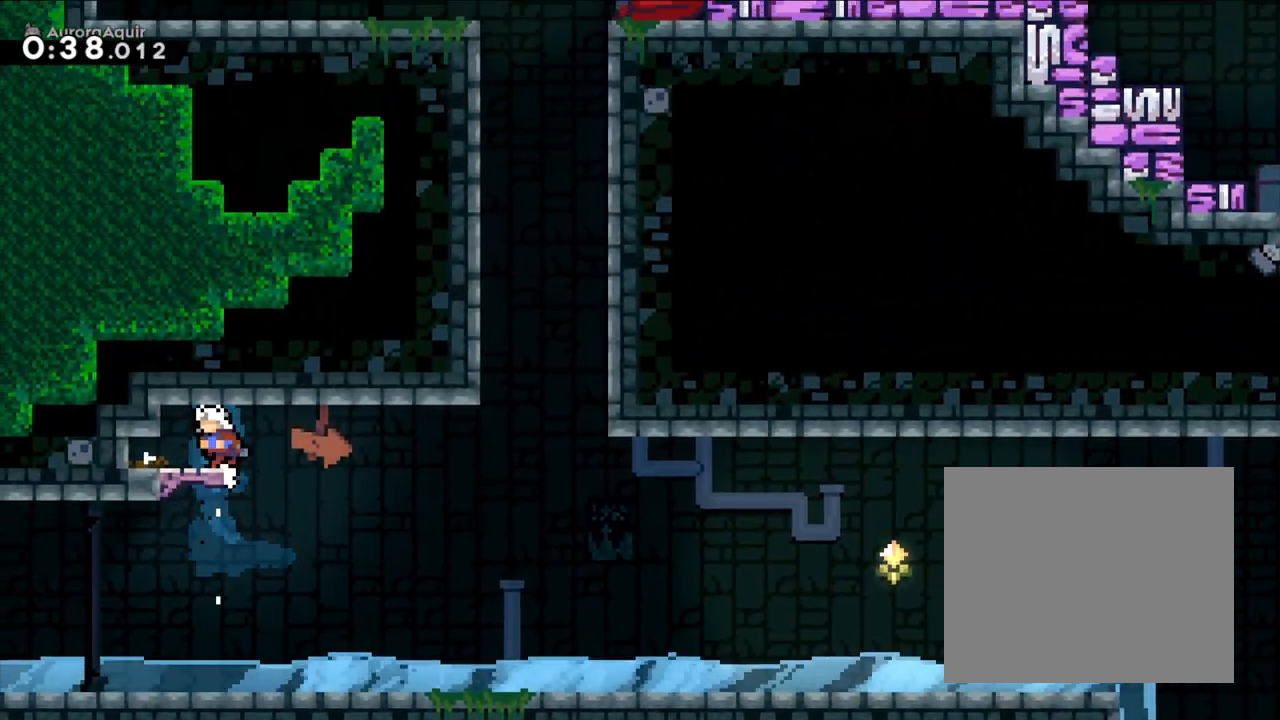
{"dt_ms": 500, "buttons": [], "left_stick": "right", "right_stick": "center", "events": [[33, "left_stick", "left"], [67, "X", "down"], [217, "X", "up"], [267, "left_stick", "center"], [317, "X", "down"], [317, "left_stick", "right"], [367, "A", "down"], [433, "A", "up"], [483, "X", "up"]]}
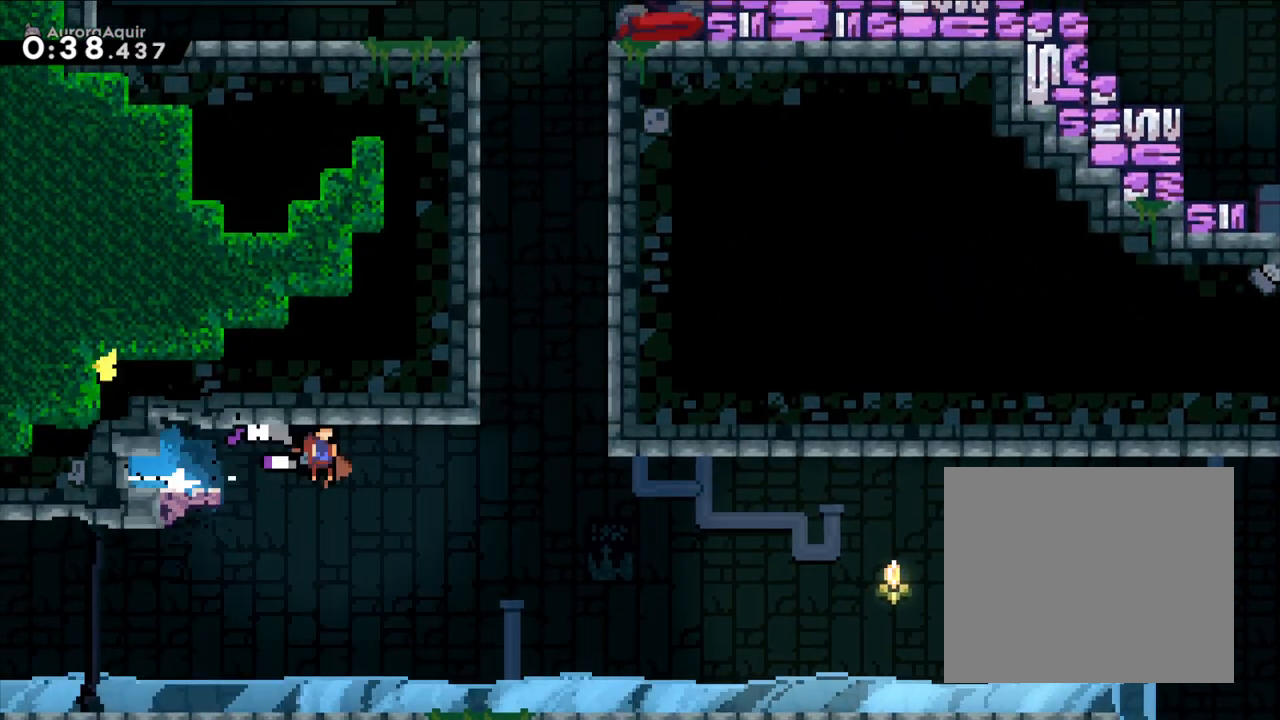
{"dt_ms": 500, "buttons": [], "left_stick": "center", "right_stick": "center"}
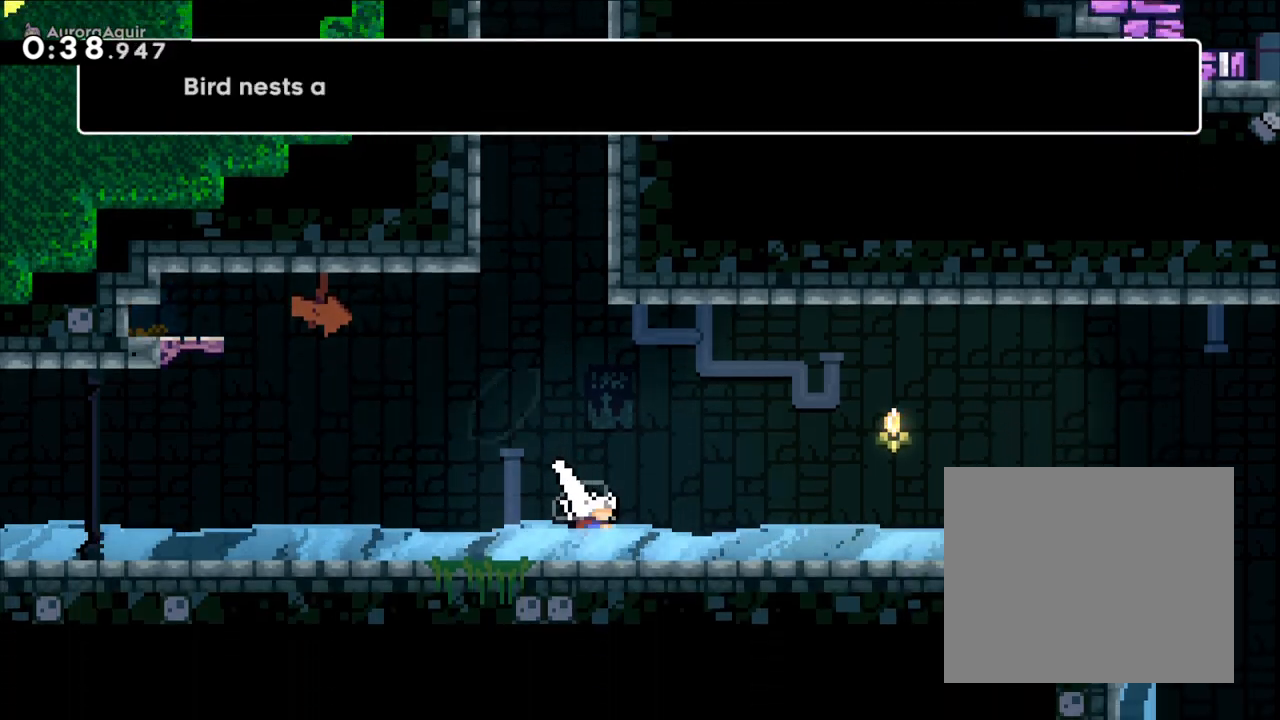
{"dt_ms": 500, "buttons": ["B"], "left_stick": "up-left", "right_stick": "center", "events": [[50, "B", "down"], [233, "left_stick", "up"], [283, "B", "up"], [283, "Y", "down"], [450, "Y", "up"], [467, "left_stick", "up-left"], [500, "B", "down"]]}
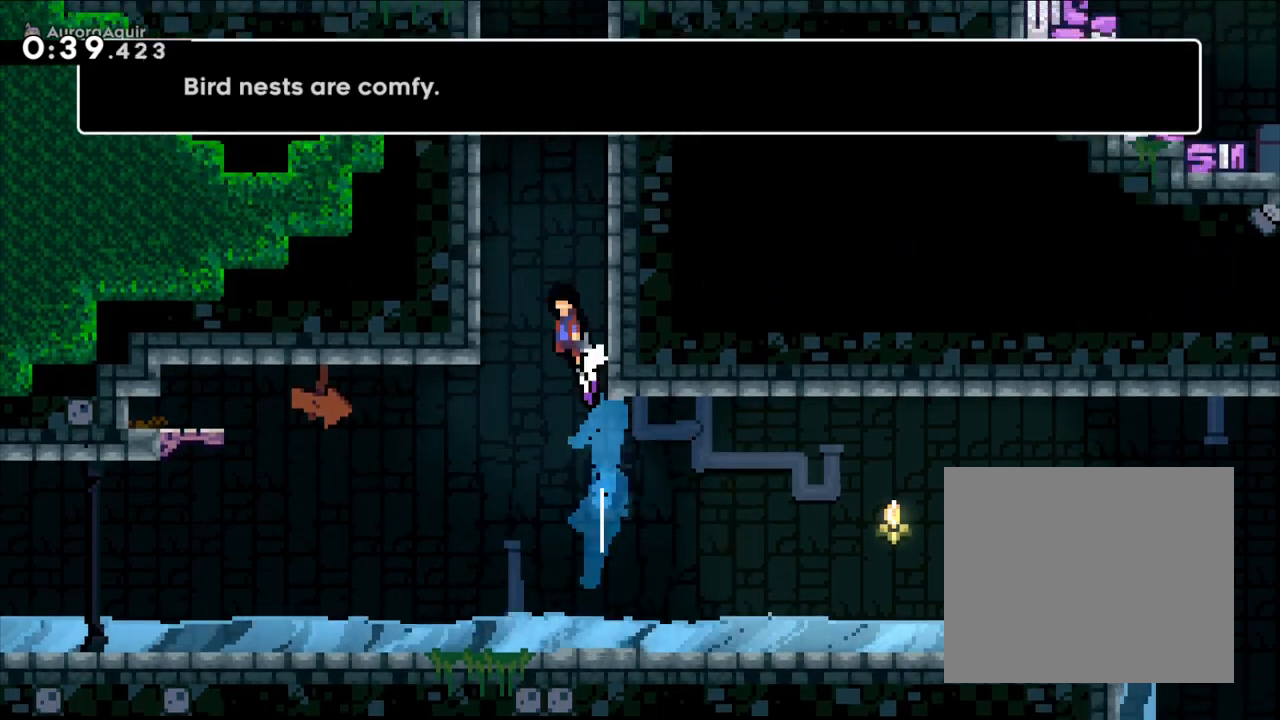
{"dt_ms": 500, "buttons": ["B", "L2"], "left_stick": "right", "right_stick": "center", "events": [[200, "left_stick", "up-right"], [217, "L2", "down"], [267, "left_stick", "right"], [417, "B", "up"], [467, "B", "down"]]}
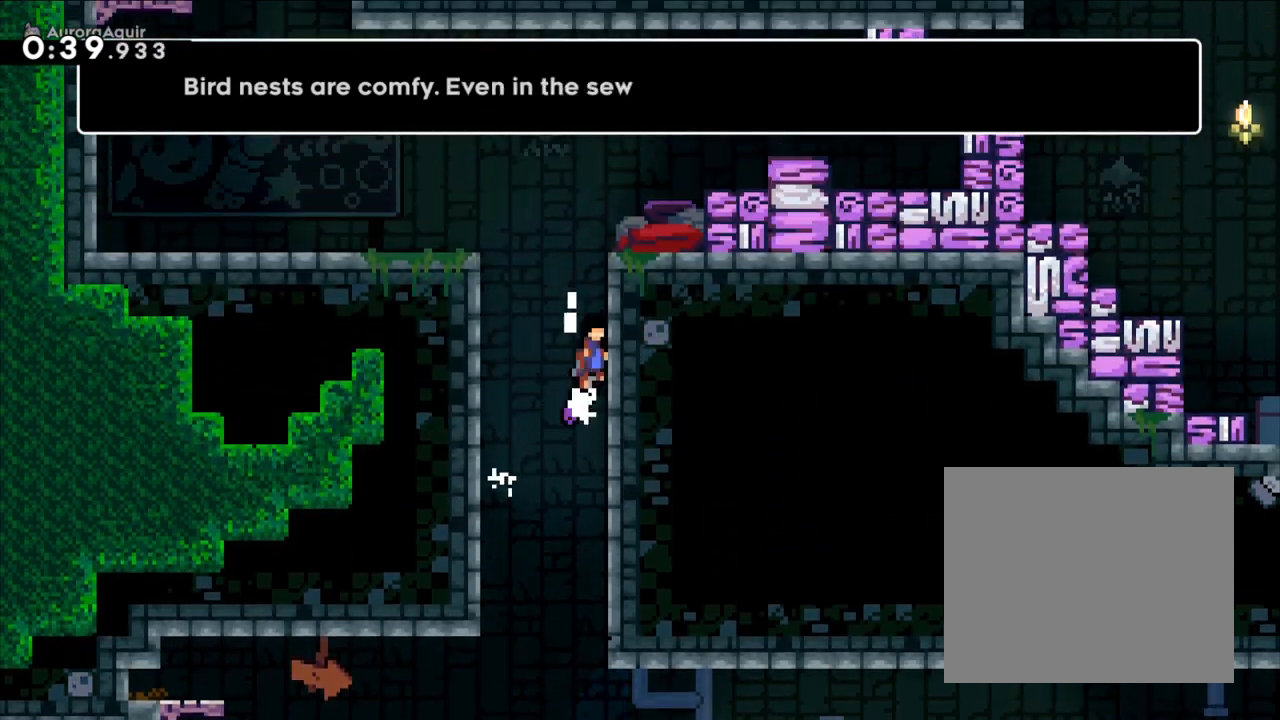
{"dt_ms": 1000, "buttons": ["L2"], "left_stick": "right", "right_stick": "center"}
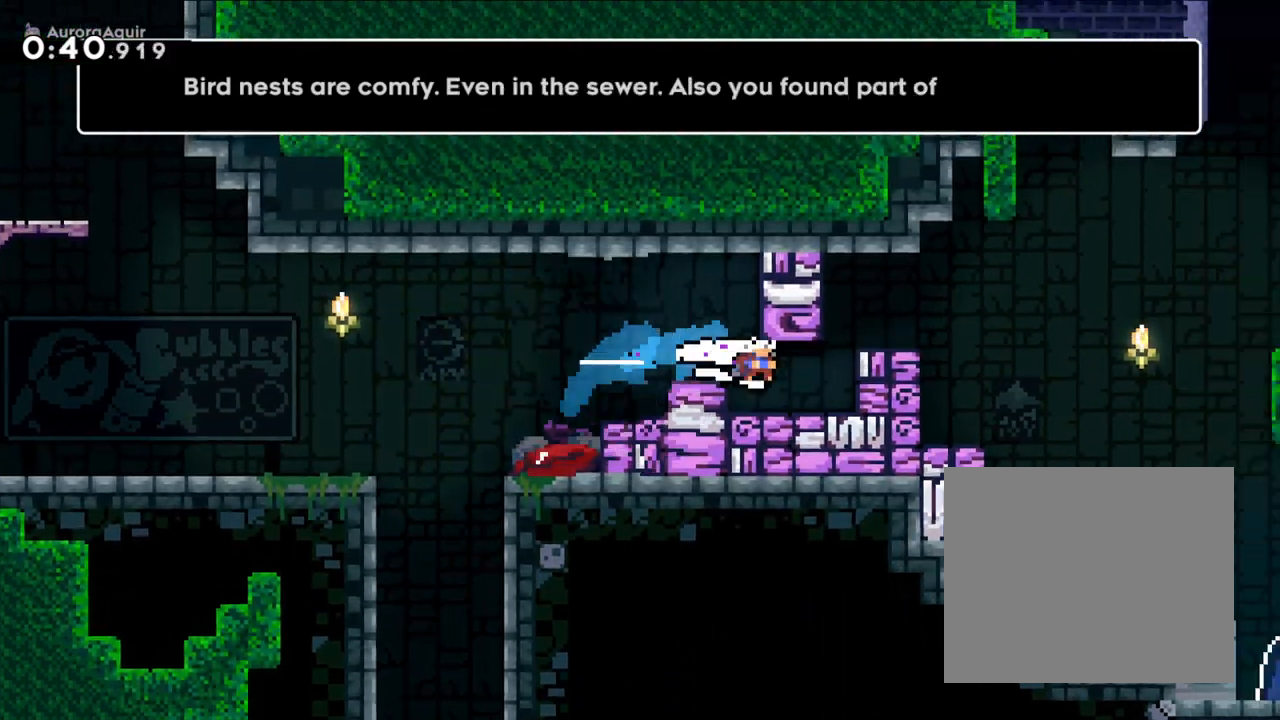
{"dt_ms": 500, "buttons": [], "left_stick": "right", "right_stick": "center", "events": [[83, "left_stick", "up-right"], [100, "Y", "down"], [283, "Y", "up"], [367, "left_stick", "right"], [383, "L2", "up"]]}
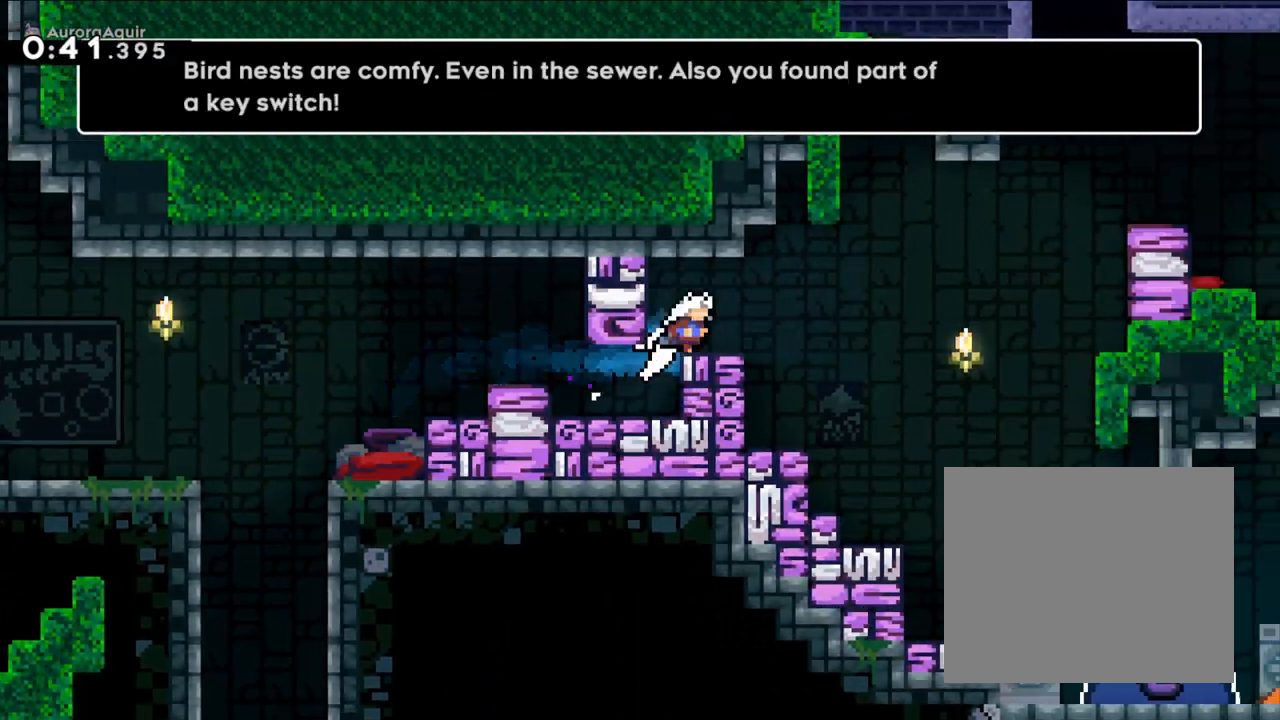
{"dt_ms": 500, "buttons": [], "left_stick": "right", "right_stick": "center", "events": [[83, "L2", "down"], [167, "B", "down"], [250, "B", "up"], [383, "L2", "up"]]}